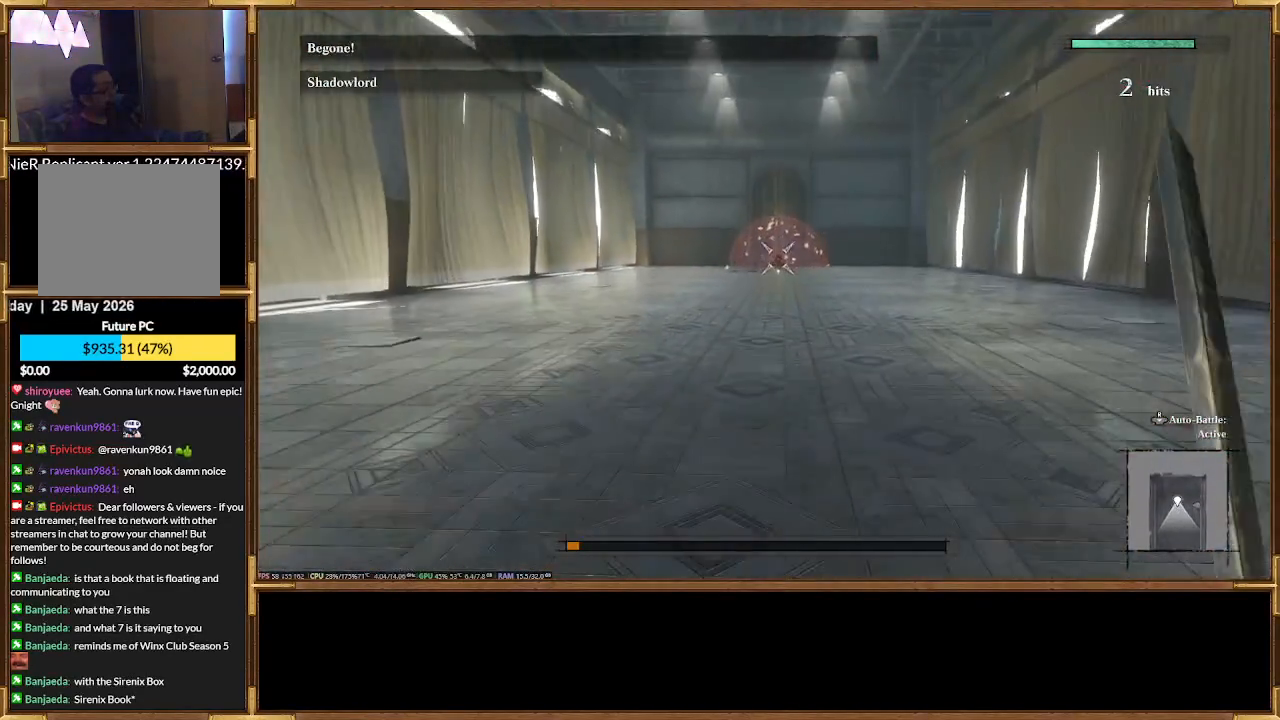
Gameplay with a controller (PlayStation layout); each line is a JSON object with the inputs held at the frame after it. "events" lists button and stick changes between this image and that frame as [ms after this image, input, new state], when the widget could be followed in between. Not read: left_stick right_stick.
{"buttons": ["R2"], "events": [[67, "R2", "down"], [200, "R2", "up"], [500, "R2", "down"]]}
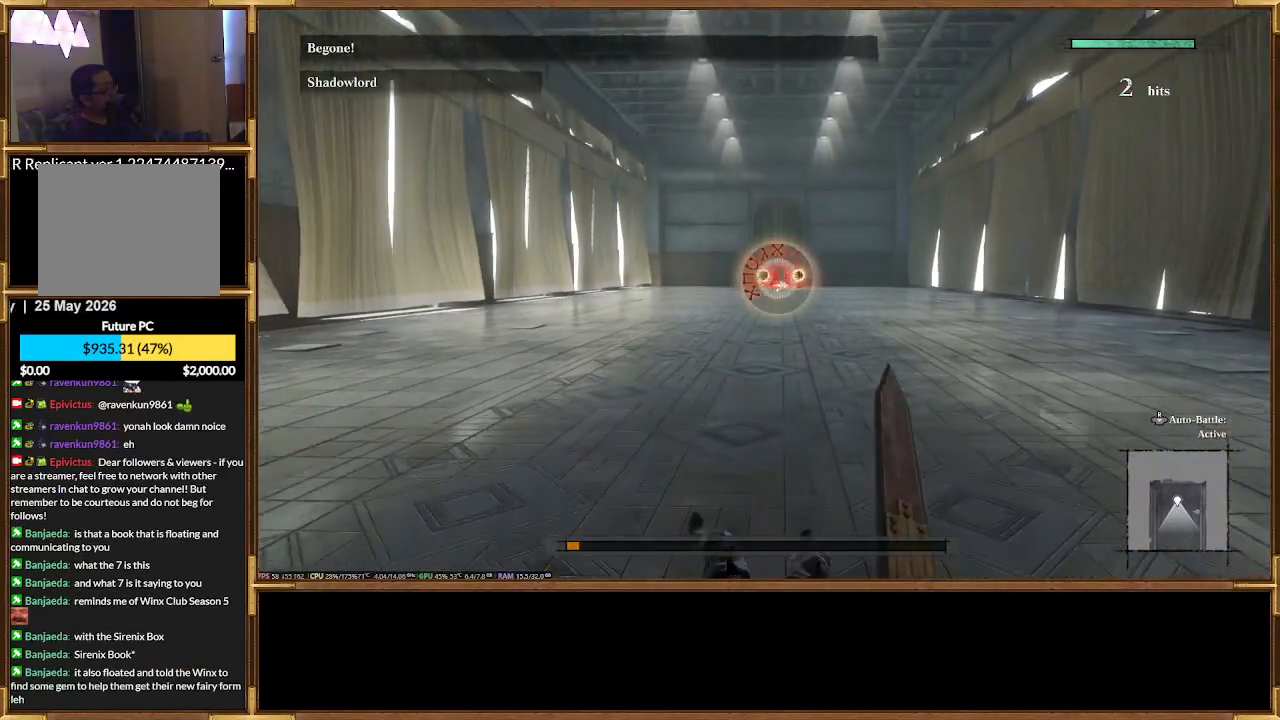
{"buttons": [], "events": [[133, "R2", "up"]]}
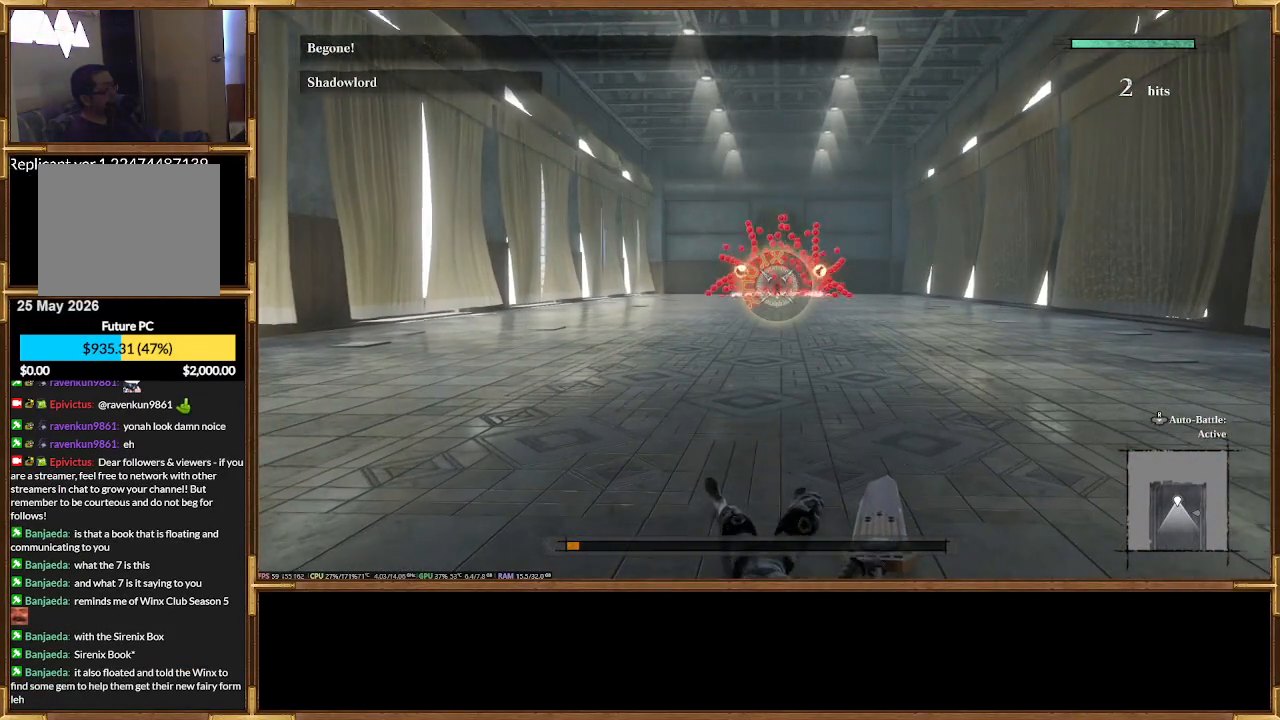
{"buttons": [], "events": []}
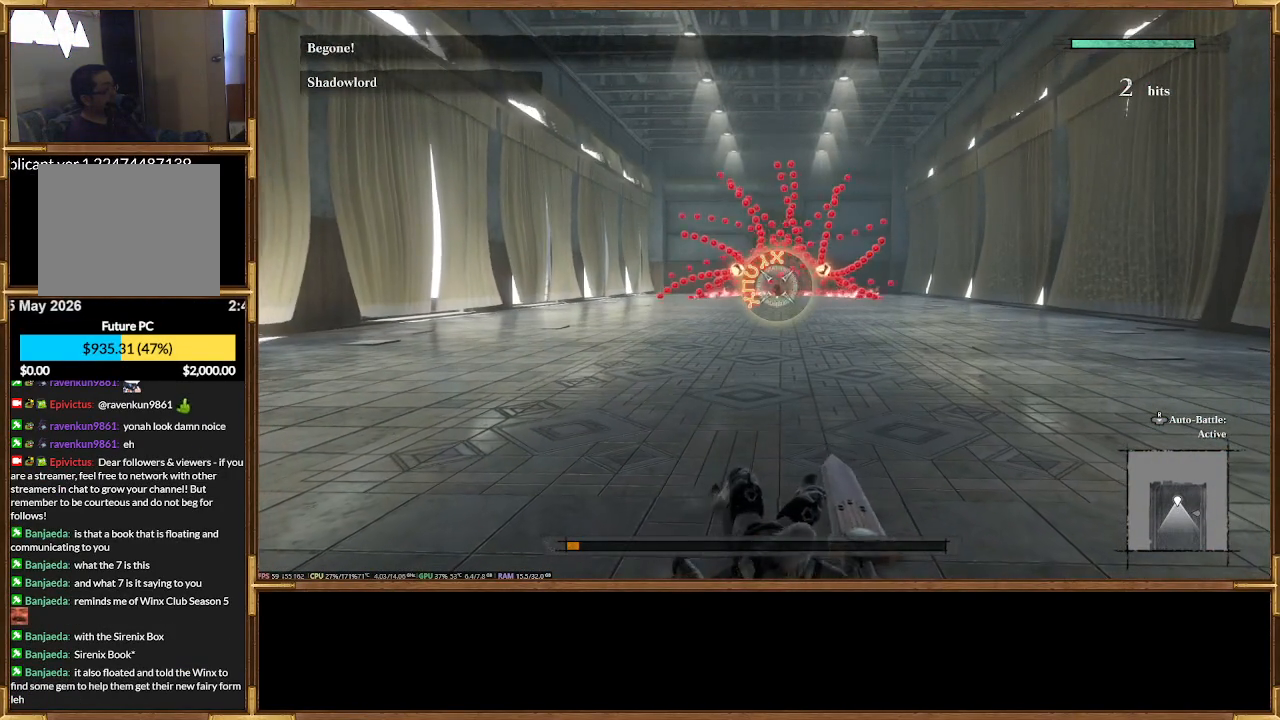
{"buttons": [], "events": []}
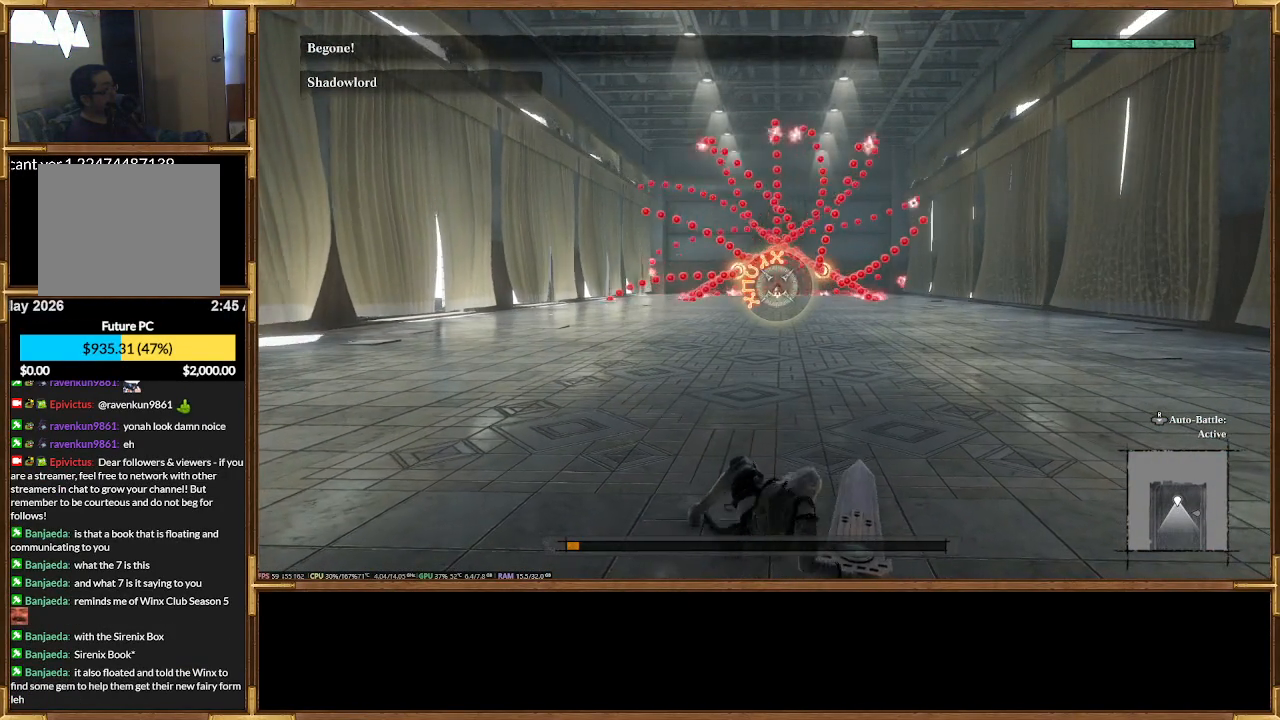
{"buttons": [], "events": [[333, "R2", "down"], [467, "R2", "up"]]}